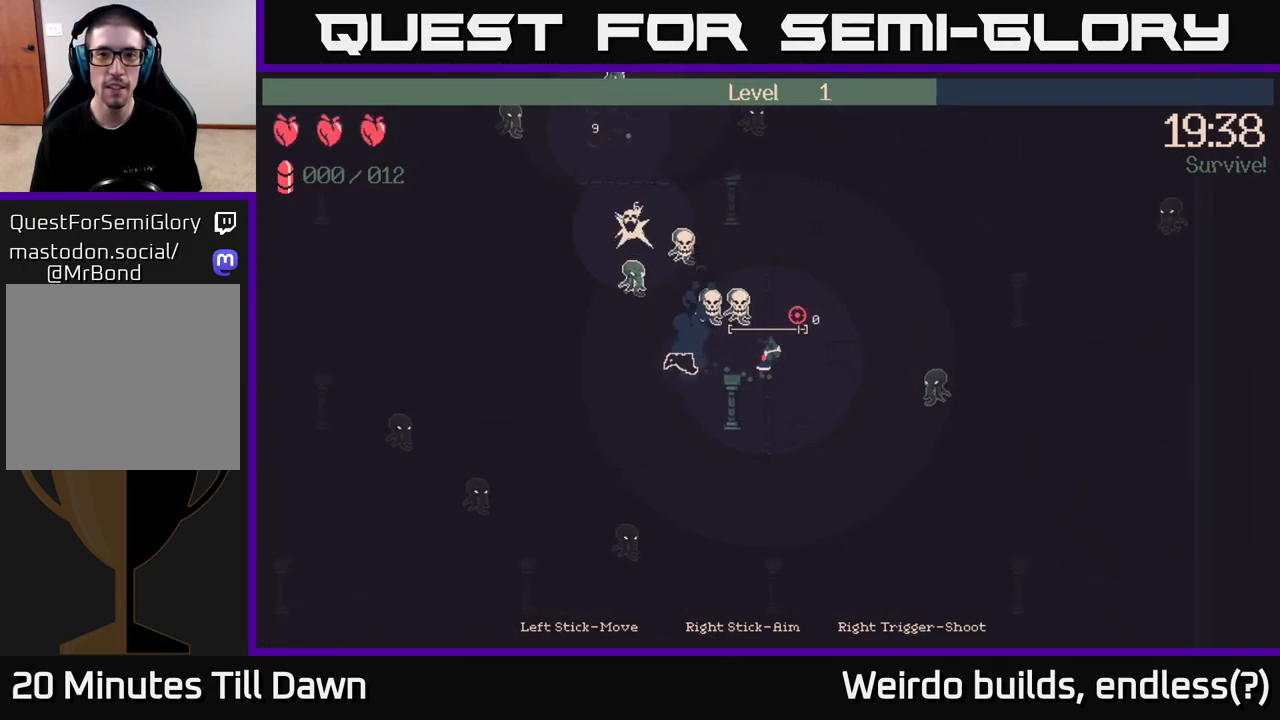
Gameplay with a controller (Xbox layout); each line is a JSON object with the inputs held at the frame after it. "events" lists button and stick changes between this image and that frame as [ms after this image, input, new state], when the widget could be followed in between. Not read: L3 R3.
{"buttons": [], "left_stick": "up", "right_stick": "up", "events": [[83, "right_stick", "up"], [333, "left_stick", "up"]]}
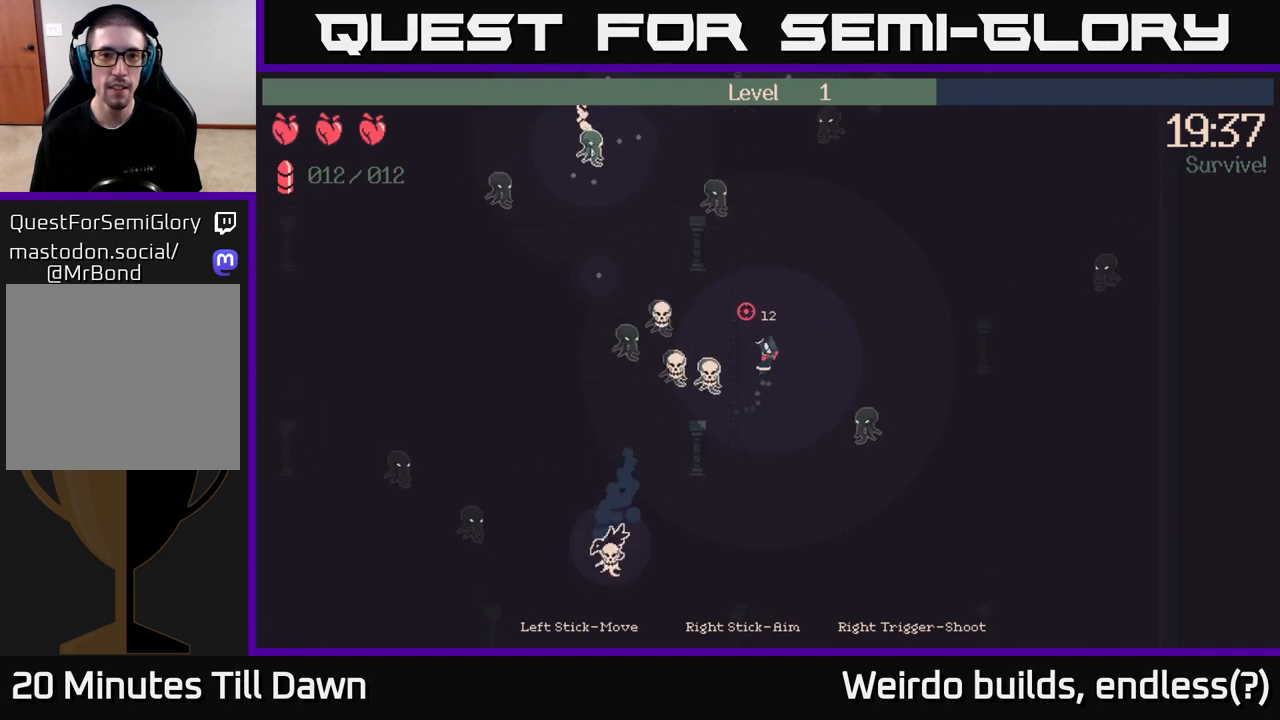
{"buttons": ["R2"], "left_stick": "up", "right_stick": "up", "events": [[100, "R2", "down"]]}
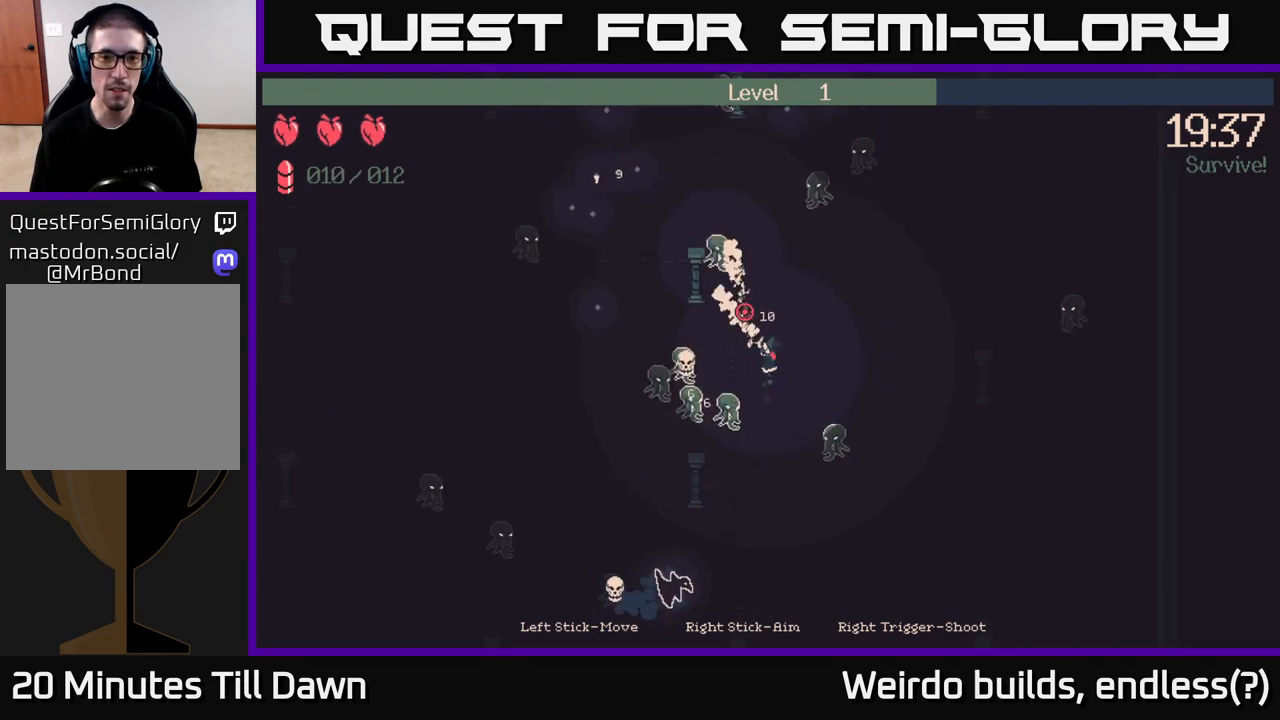
{"buttons": ["R2"], "left_stick": "up", "right_stick": "up", "events": []}
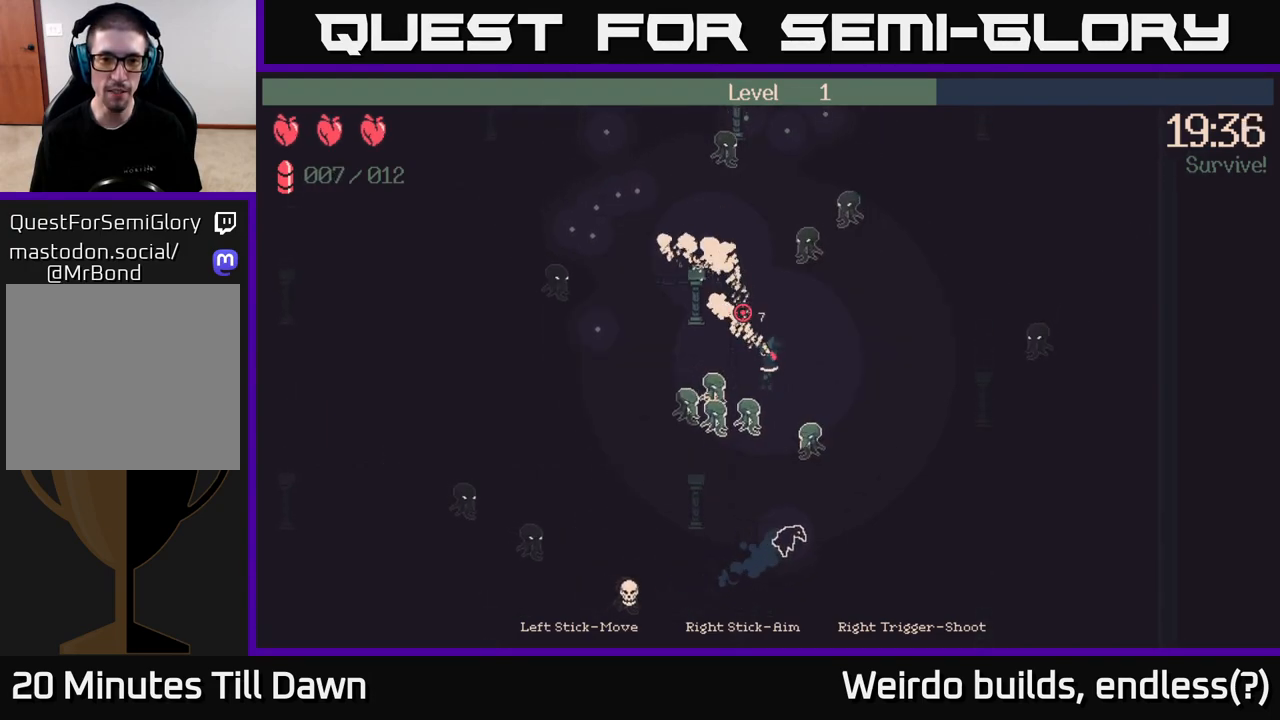
{"buttons": [], "left_stick": "up", "right_stick": "up", "events": [[17, "R2", "up"]]}
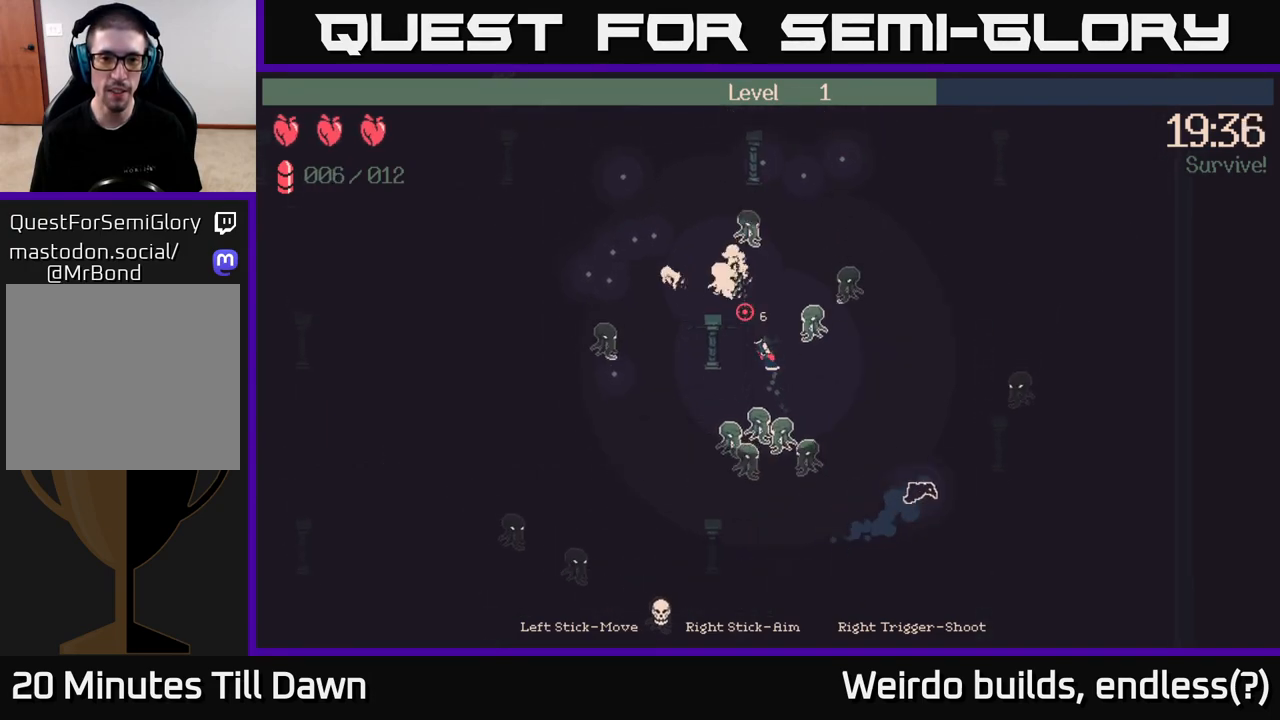
{"buttons": ["R2"], "left_stick": "up-left", "right_stick": "up", "events": [[83, "R2", "down"], [117, "left_stick", "up-left"]]}
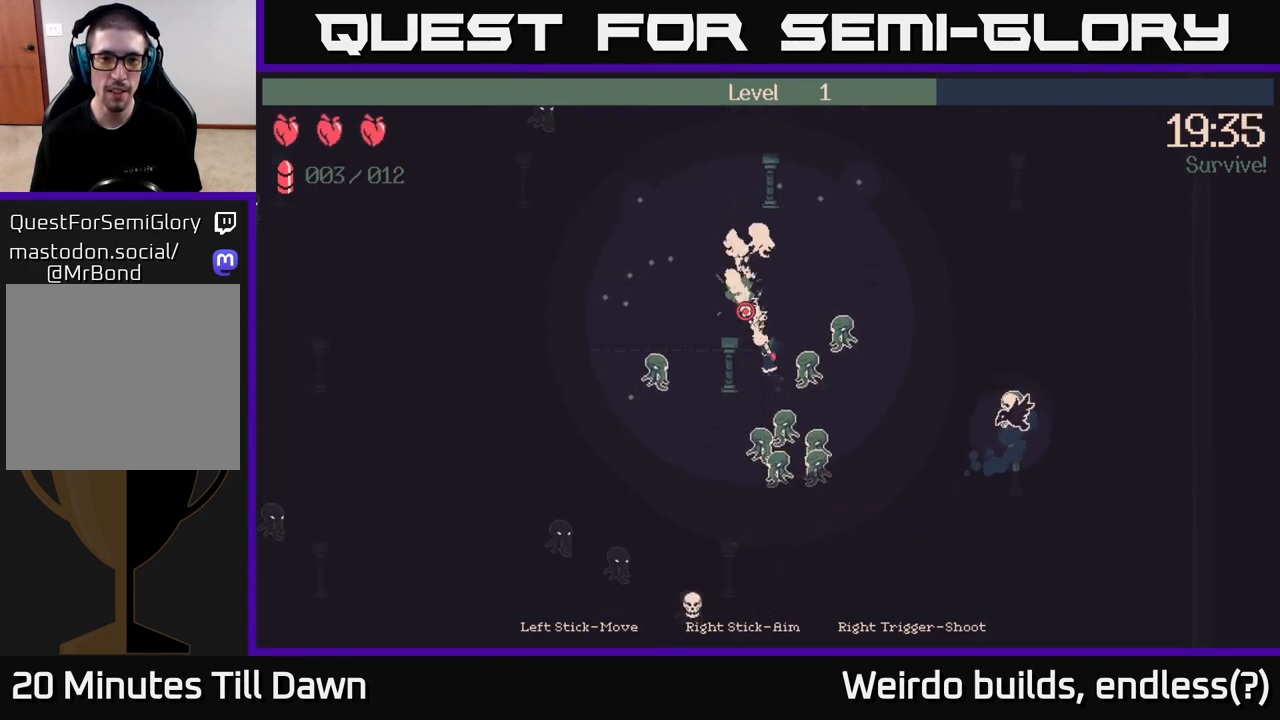
{"buttons": [], "left_stick": "up-left", "right_stick": "center", "events": [[100, "R2", "up"], [417, "right_stick", "center"]]}
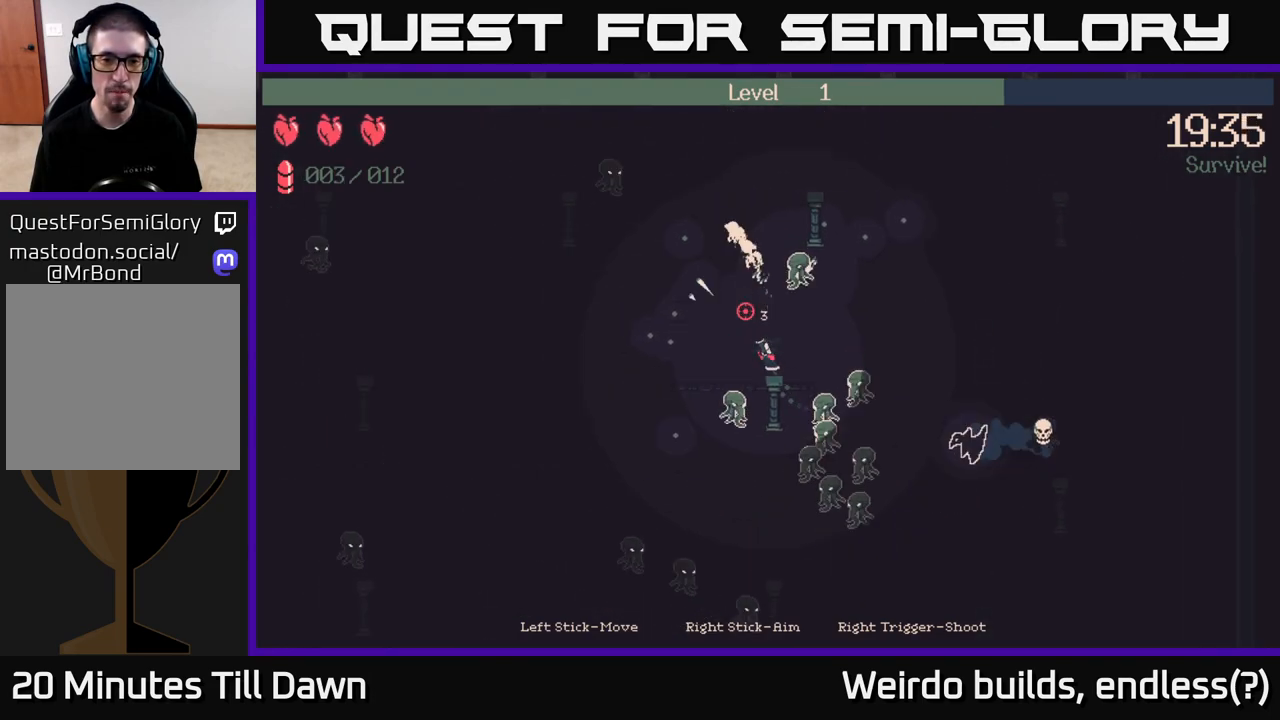
{"buttons": [], "left_stick": "up", "right_stick": "right", "events": [[133, "right_stick", "right"], [400, "left_stick", "up"]]}
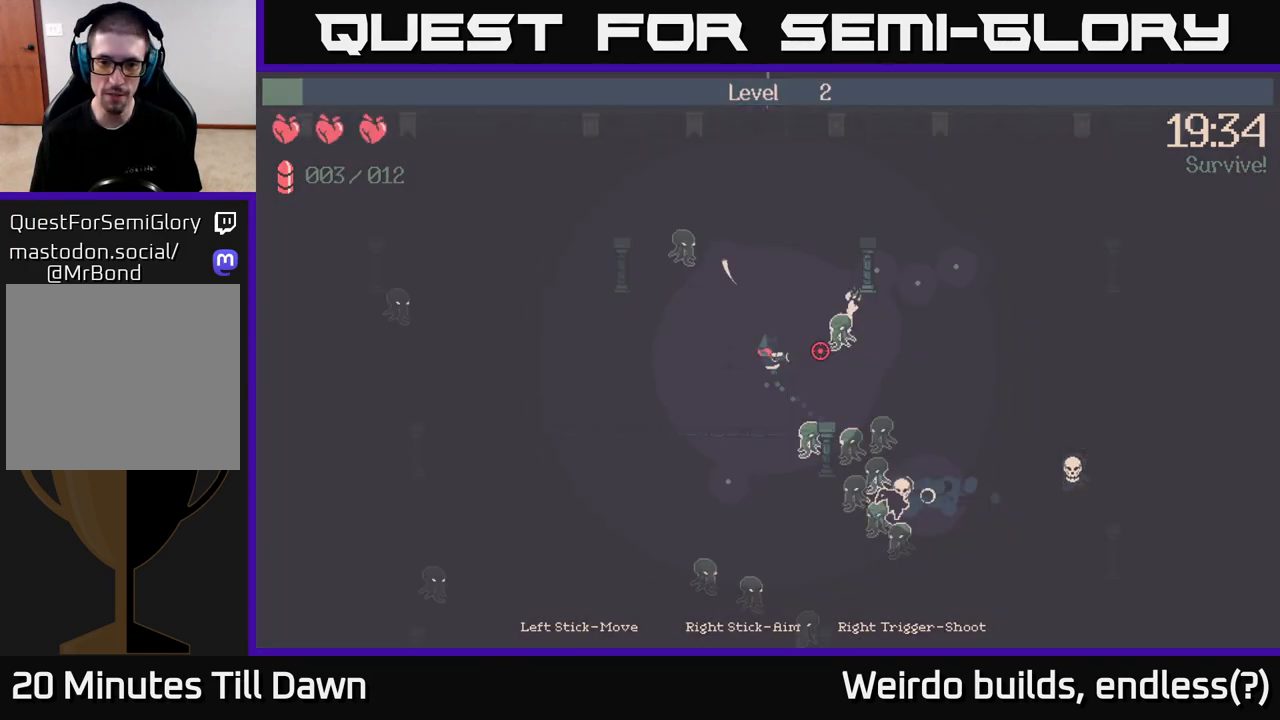
{"buttons": [], "left_stick": "center", "right_stick": "center", "events": [[67, "left_stick", "up-right"], [150, "right_stick", "down-right"], [417, "right_stick", "center"], [433, "left_stick", "center"]]}
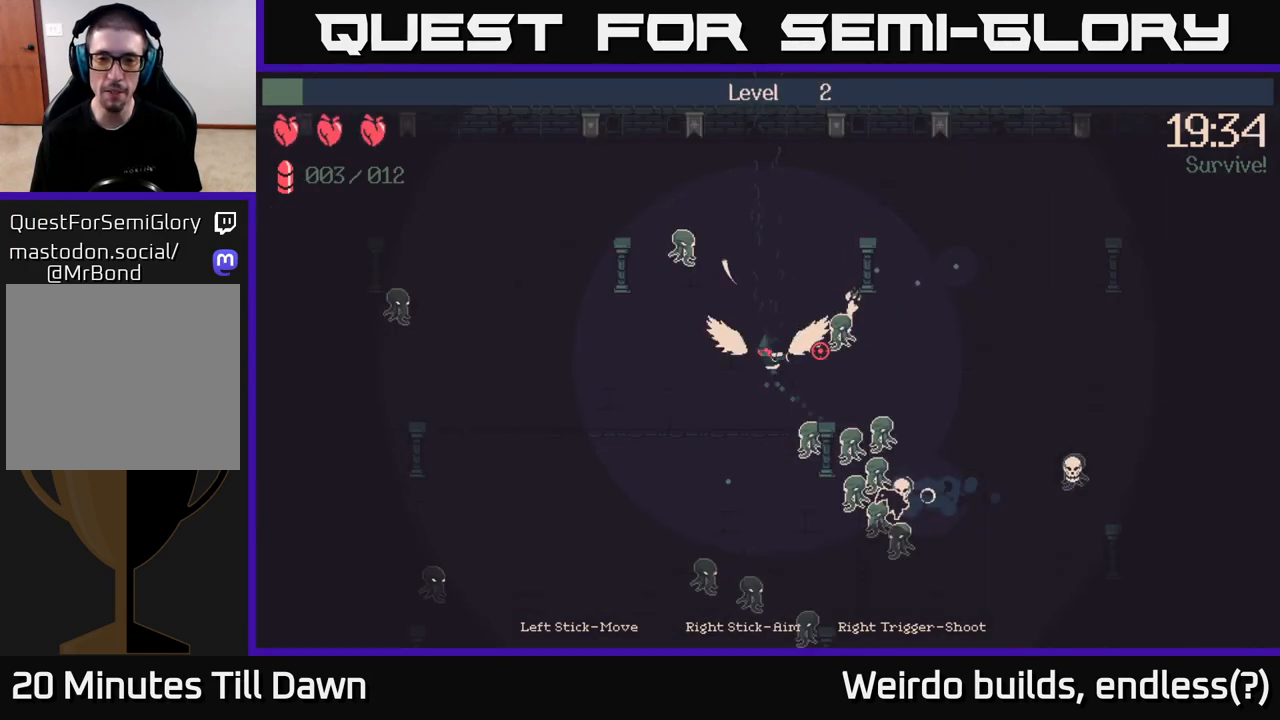
{"buttons": [], "left_stick": "center", "right_stick": "center", "events": []}
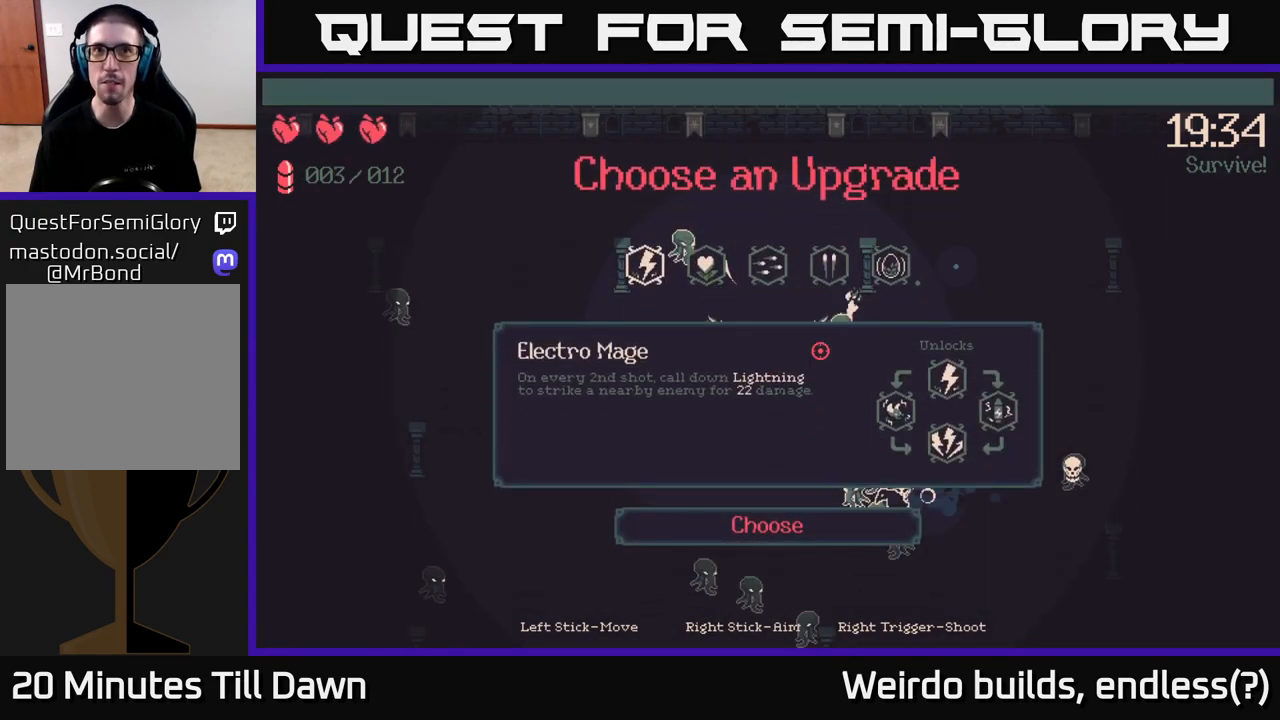
{"buttons": [], "left_stick": "center", "right_stick": "center", "events": [[300, "DPAD_RIGHT", "down"], [400, "DPAD_RIGHT", "up"]]}
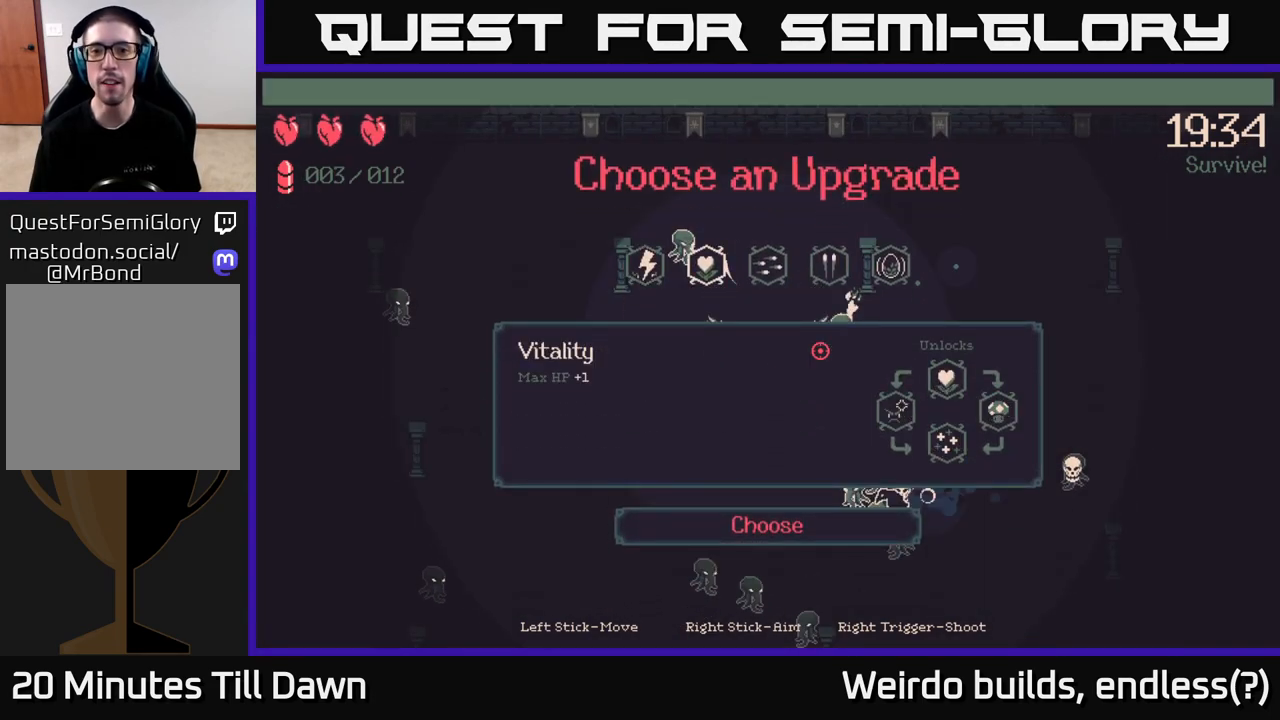
{"buttons": [], "left_stick": "center", "right_stick": "center", "events": [[100, "DPAD_RIGHT", "down"], [183, "DPAD_RIGHT", "up"], [283, "DPAD_RIGHT", "down"], [350, "DPAD_RIGHT", "up"], [433, "DPAD_RIGHT", "down"], [500, "DPAD_RIGHT", "up"]]}
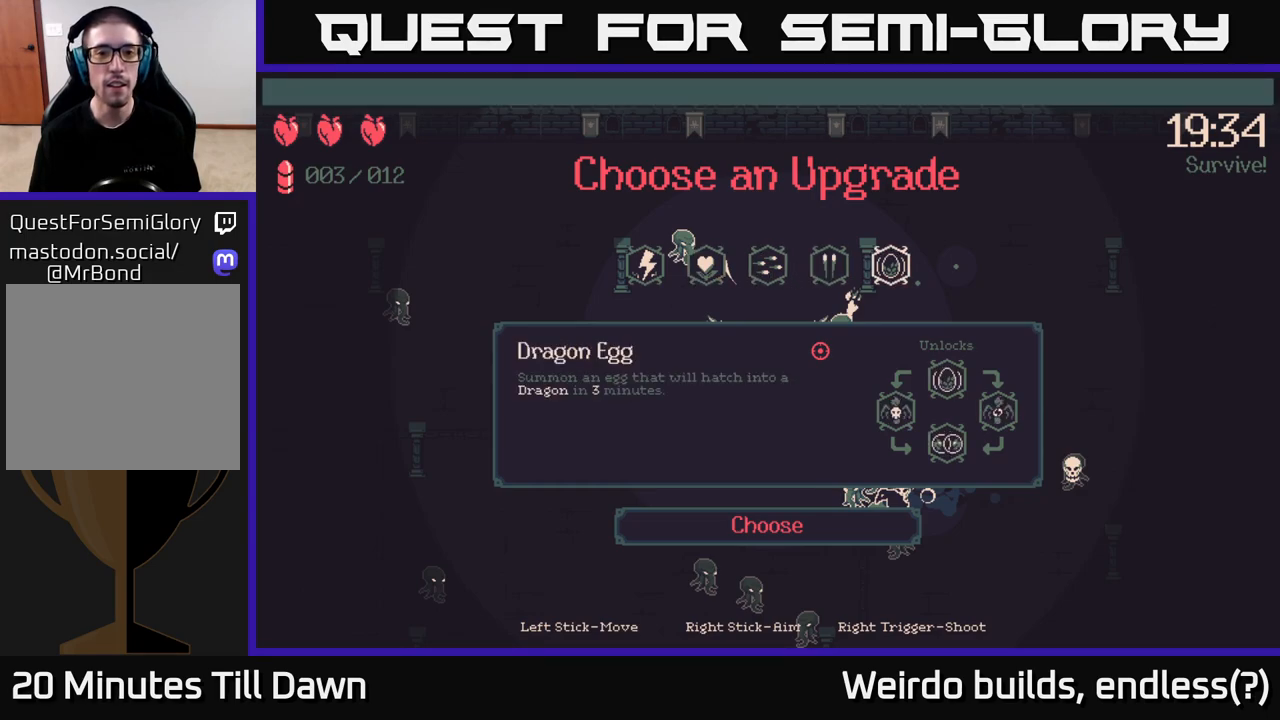
{"buttons": ["DPAD_LEFT"], "left_stick": "center", "right_stick": "center", "events": [[167, "DPAD_LEFT", "down"], [233, "DPAD_LEFT", "up"], [317, "DPAD_LEFT", "down"], [367, "DPAD_LEFT", "up"], [483, "DPAD_LEFT", "down"]]}
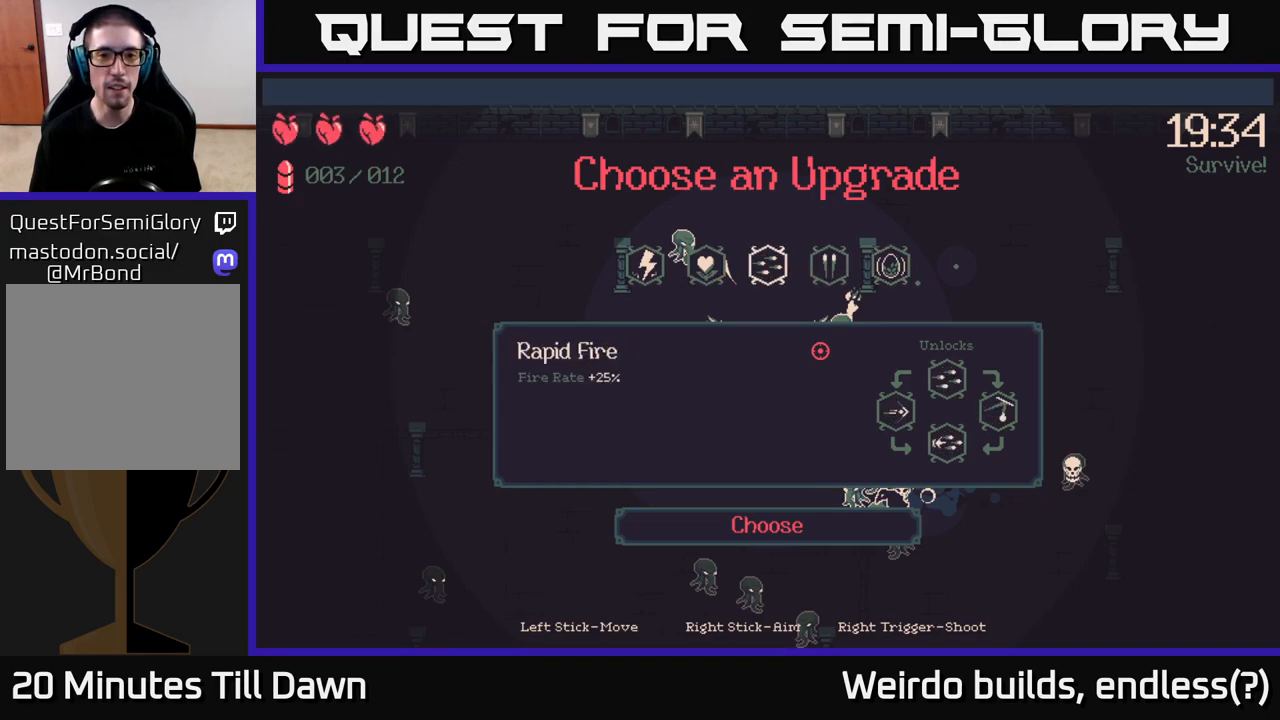
{"buttons": [], "left_stick": "center", "right_stick": "center", "events": [[50, "DPAD_LEFT", "up"], [217, "DPAD_RIGHT", "down"], [300, "DPAD_RIGHT", "up"], [417, "DPAD_RIGHT", "down"], [467, "DPAD_RIGHT", "up"]]}
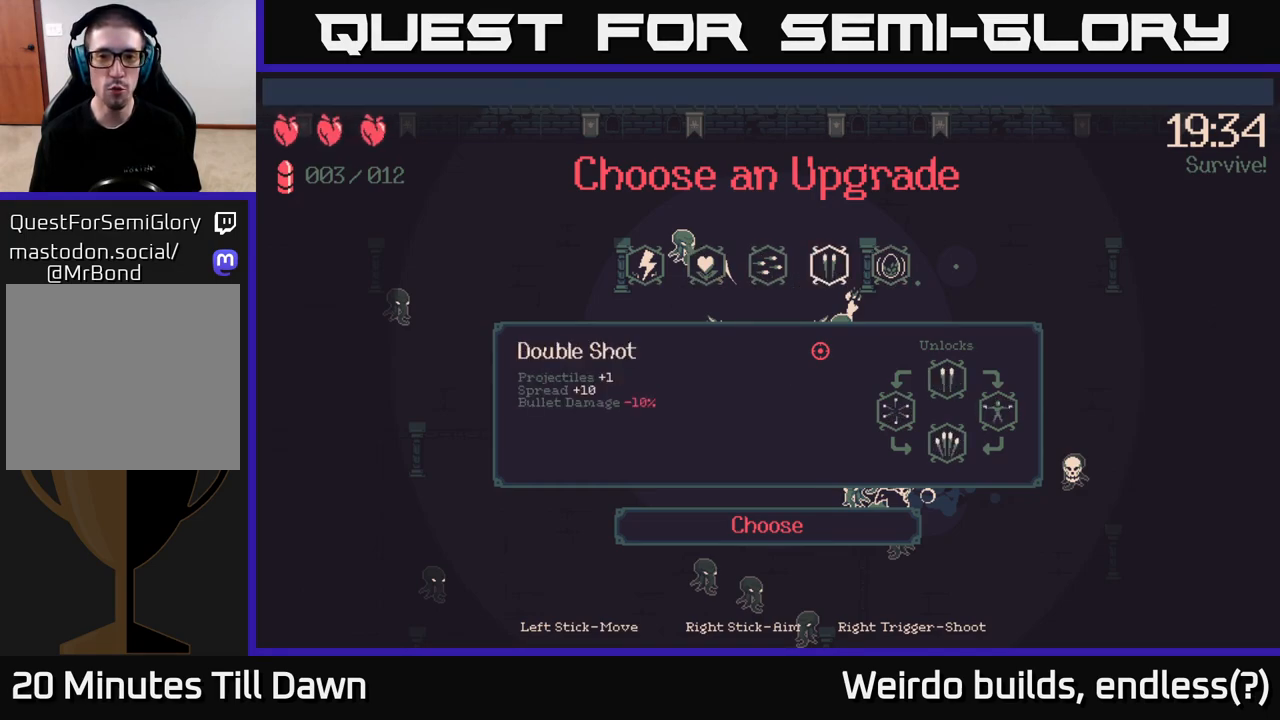
{"buttons": ["A"], "left_stick": "center", "right_stick": "center", "events": [[50, "DPAD_RIGHT", "down"], [150, "DPAD_RIGHT", "up"], [450, "A", "down"]]}
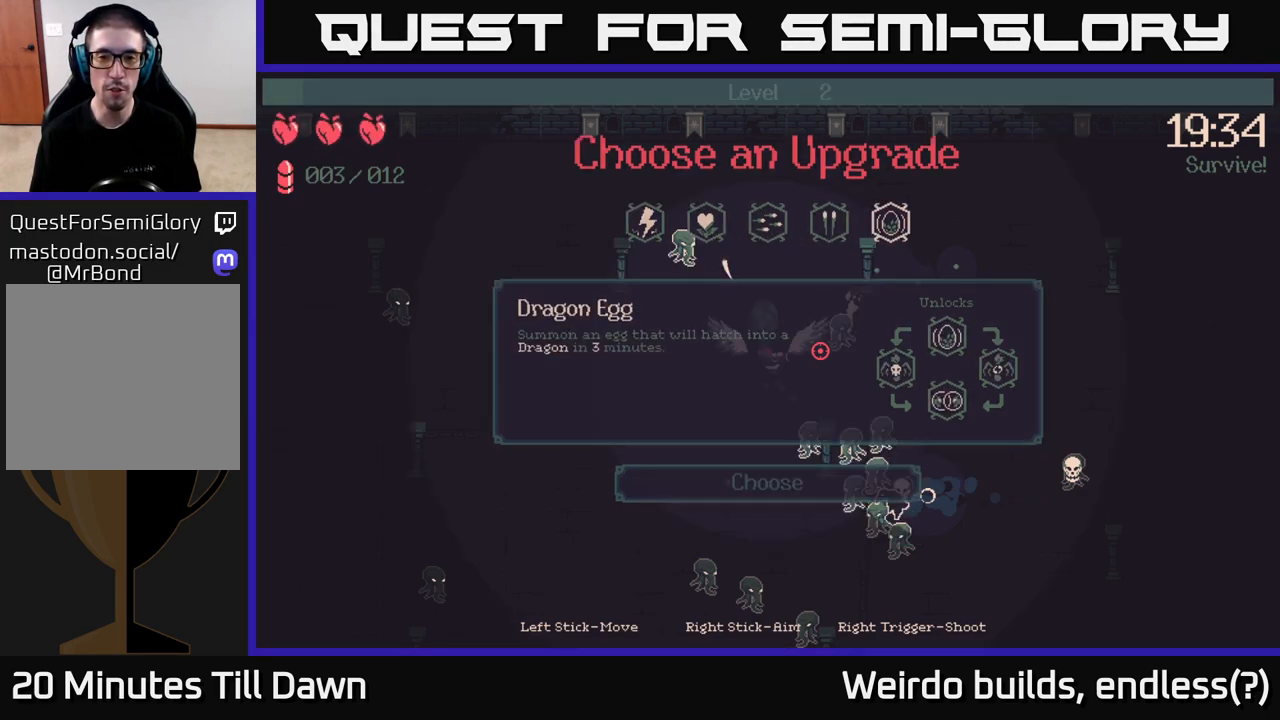
{"buttons": [], "left_stick": "up", "right_stick": "down-right", "events": [[33, "A", "up"], [300, "left_stick", "up"], [400, "right_stick", "down-right"]]}
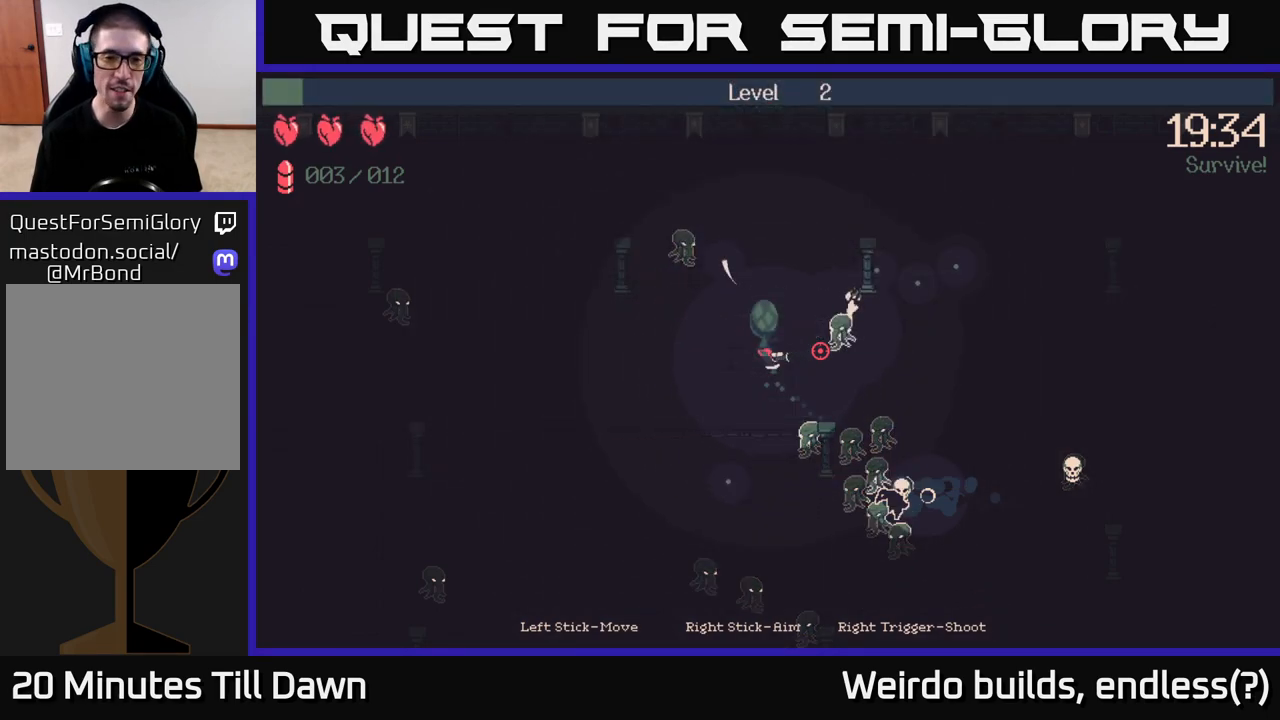
{"buttons": [], "left_stick": "up-right", "right_stick": "down-right", "events": [[100, "left_stick", "up-right"], [317, "left_stick", "right"], [450, "left_stick", "up-right"]]}
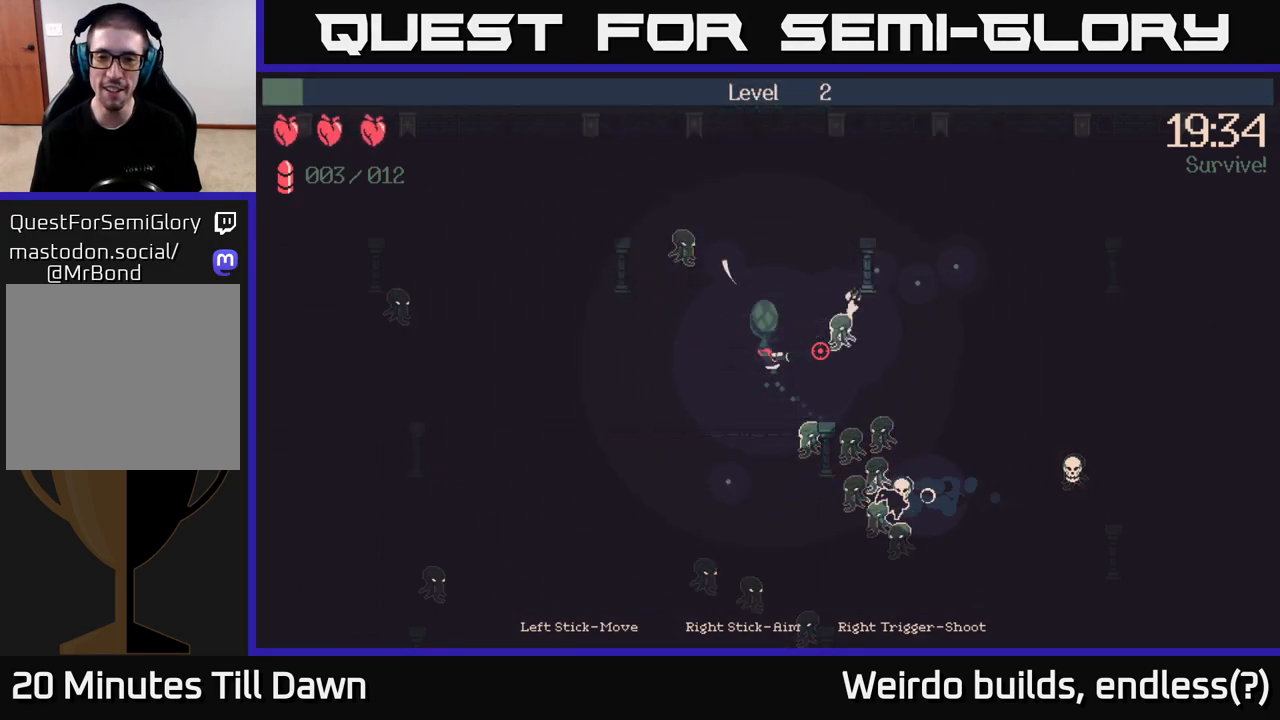
{"buttons": [], "left_stick": "up-right", "right_stick": "down-right", "events": [[33, "left_stick", "up"], [300, "left_stick", "up-right"]]}
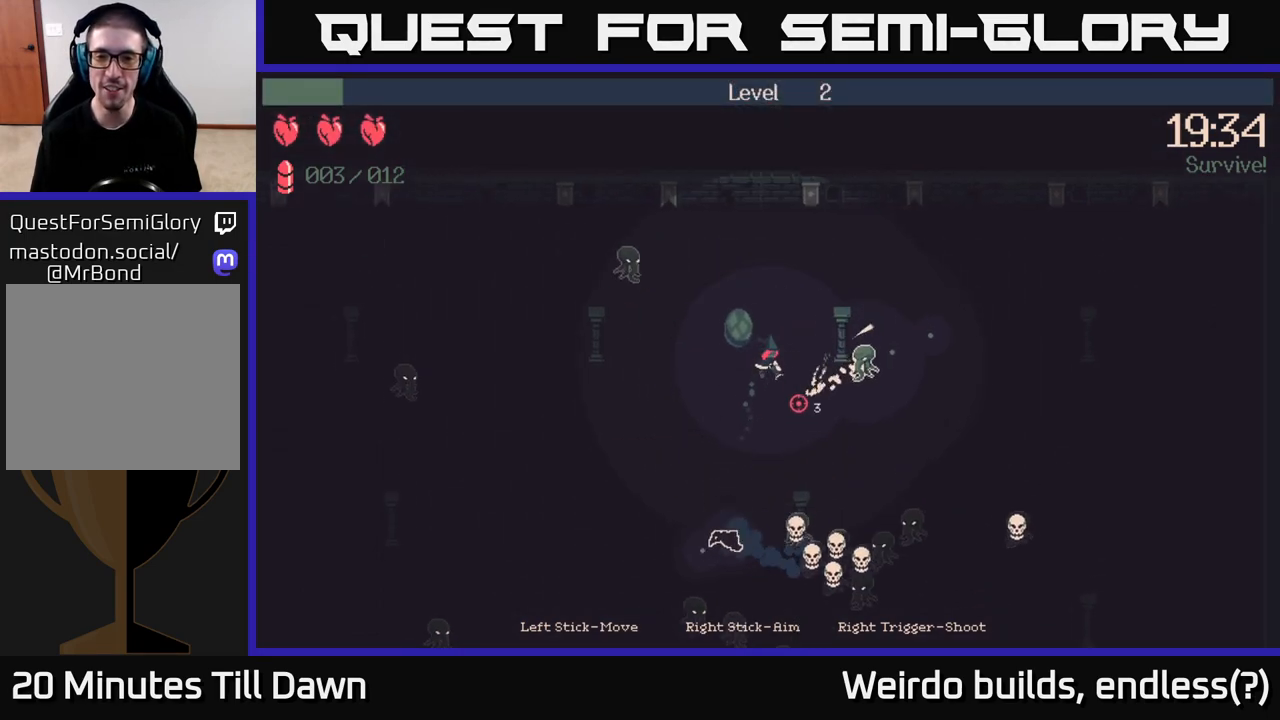
{"buttons": ["R2"], "left_stick": "up-right", "right_stick": "down-right", "events": [[300, "R2", "down"]]}
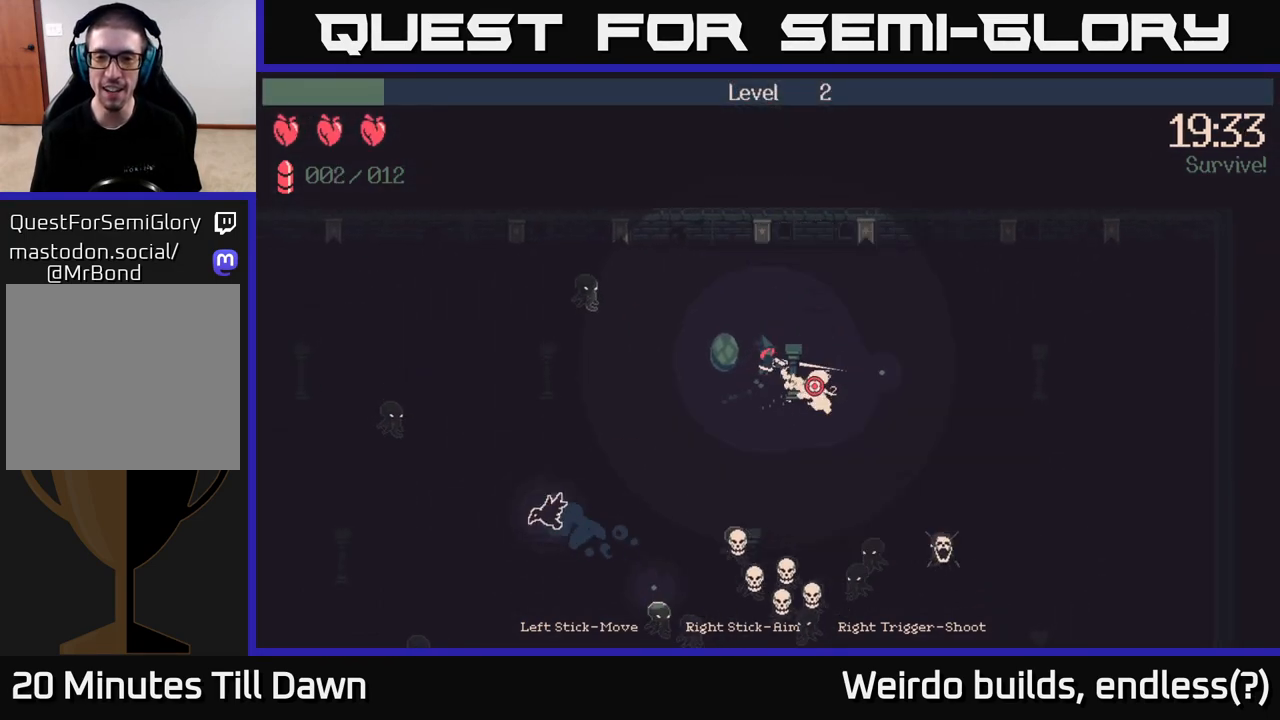
{"buttons": ["R2"], "left_stick": "right", "right_stick": "down-right", "events": [[400, "left_stick", "right"]]}
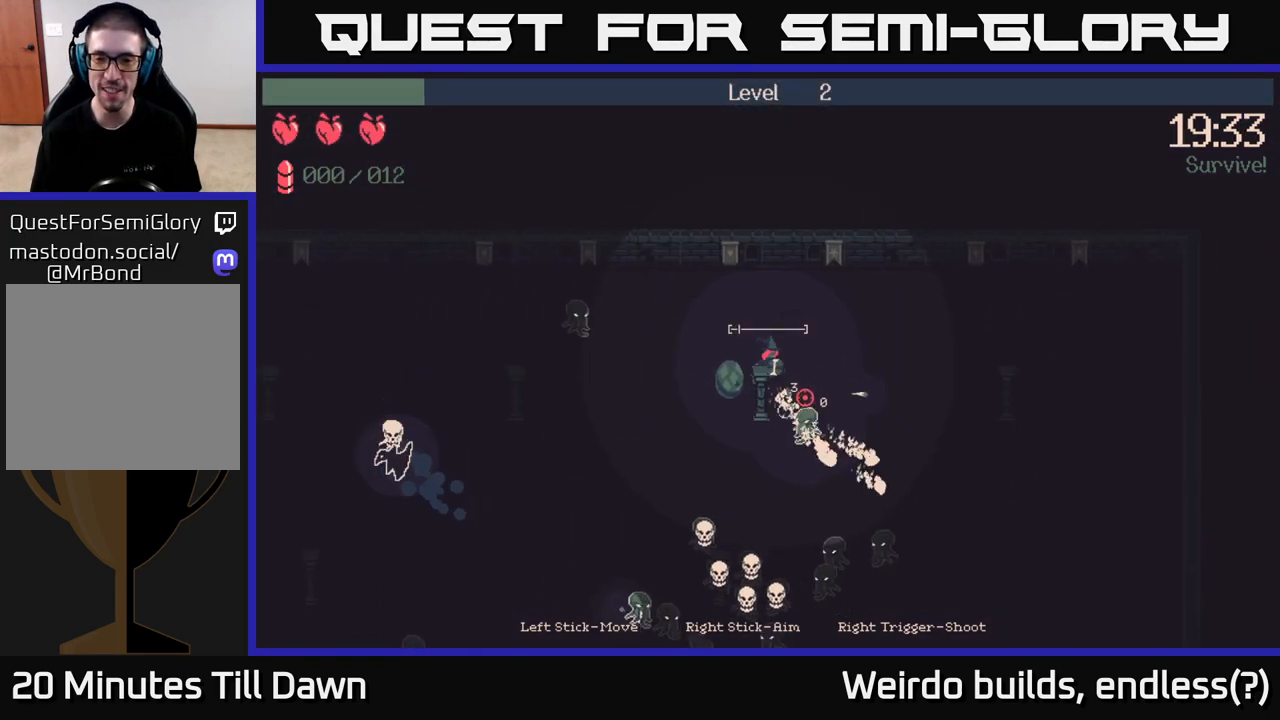
{"buttons": [], "left_stick": "right", "right_stick": "down", "events": [[183, "R2", "up"], [350, "right_stick", "down"]]}
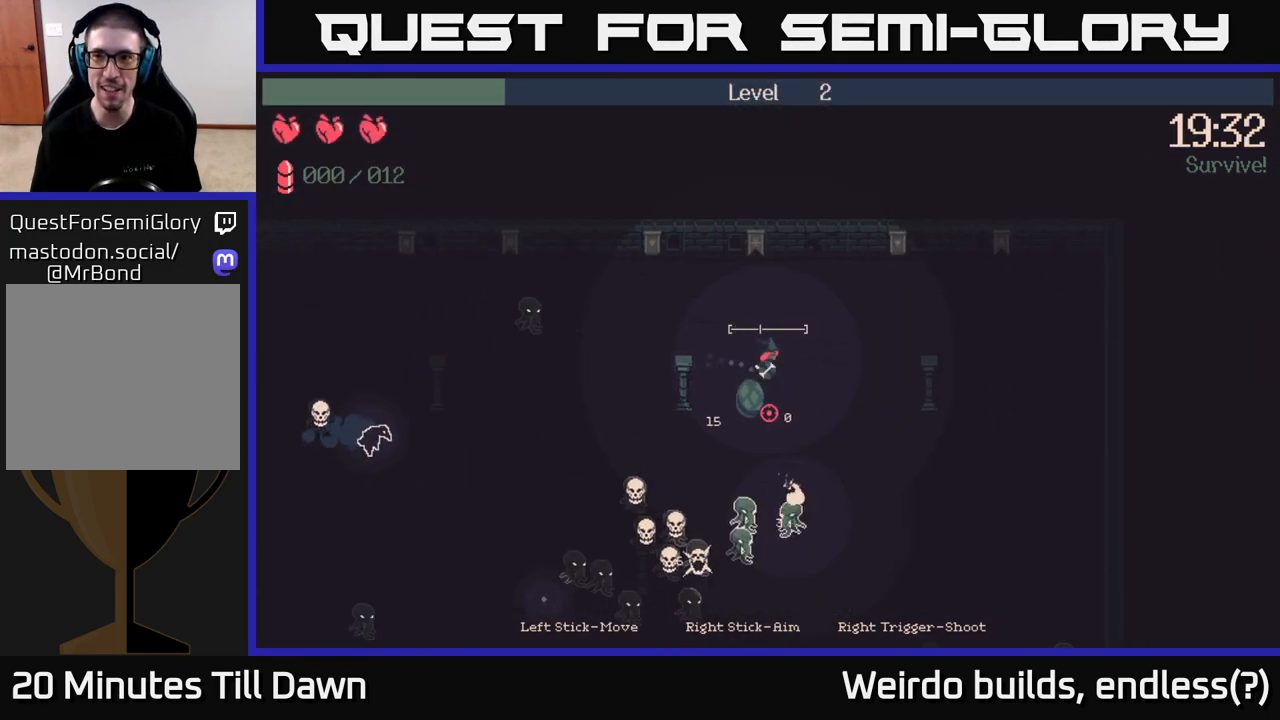
{"buttons": [], "left_stick": "down-right", "right_stick": "down-left", "events": [[83, "left_stick", "down-right"], [100, "right_stick", "down-left"]]}
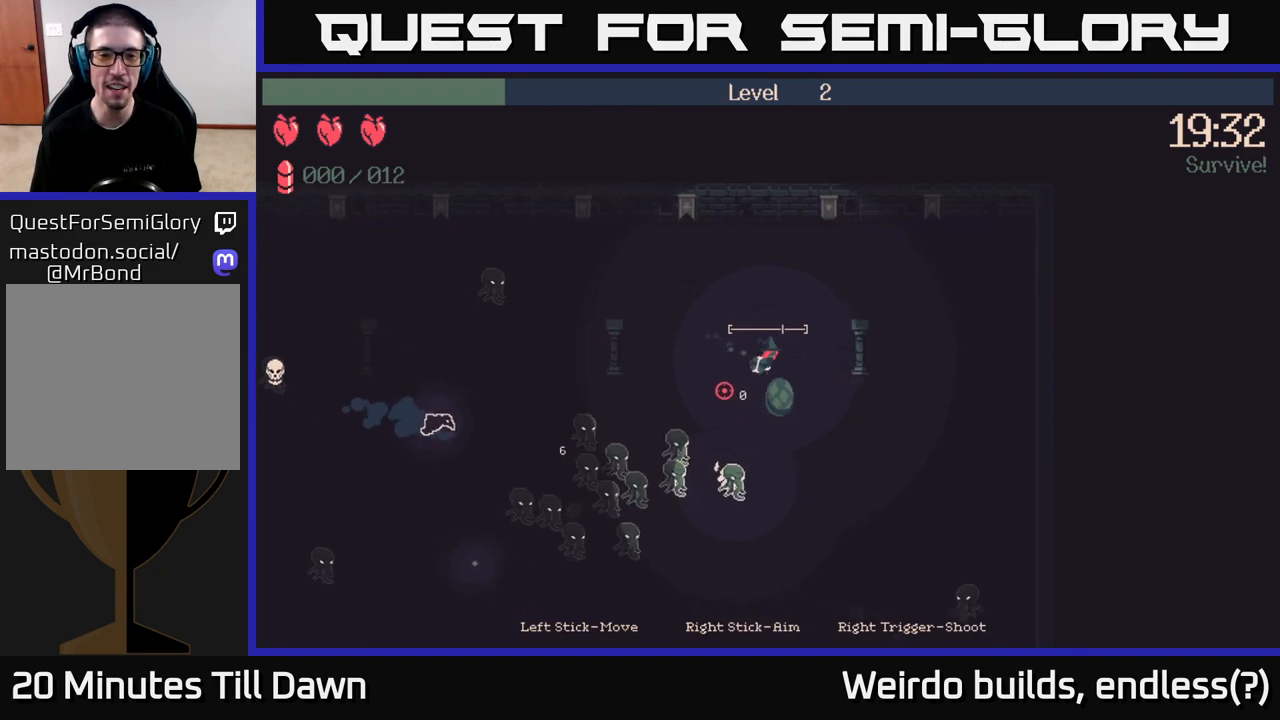
{"buttons": [], "left_stick": "down-right", "right_stick": "left", "events": [[367, "right_stick", "left"]]}
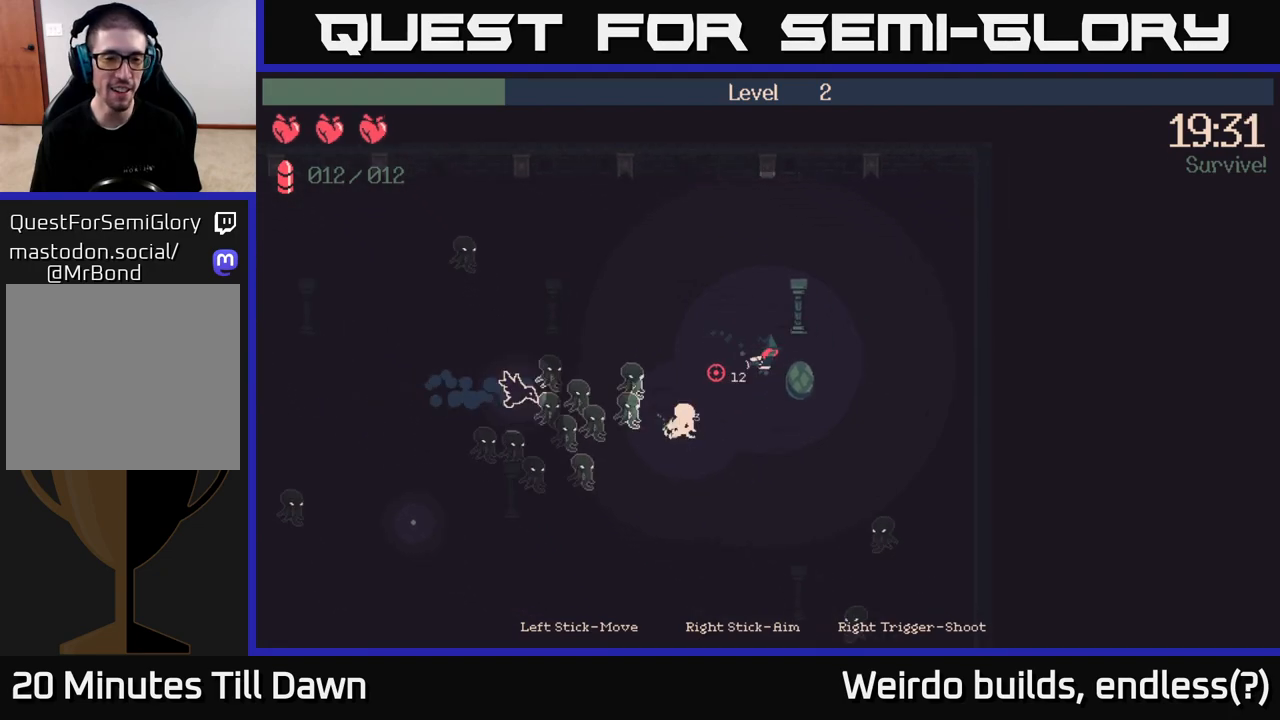
{"buttons": ["R2"], "left_stick": "down", "right_stick": "left", "events": [[17, "left_stick", "down"], [100, "R2", "down"]]}
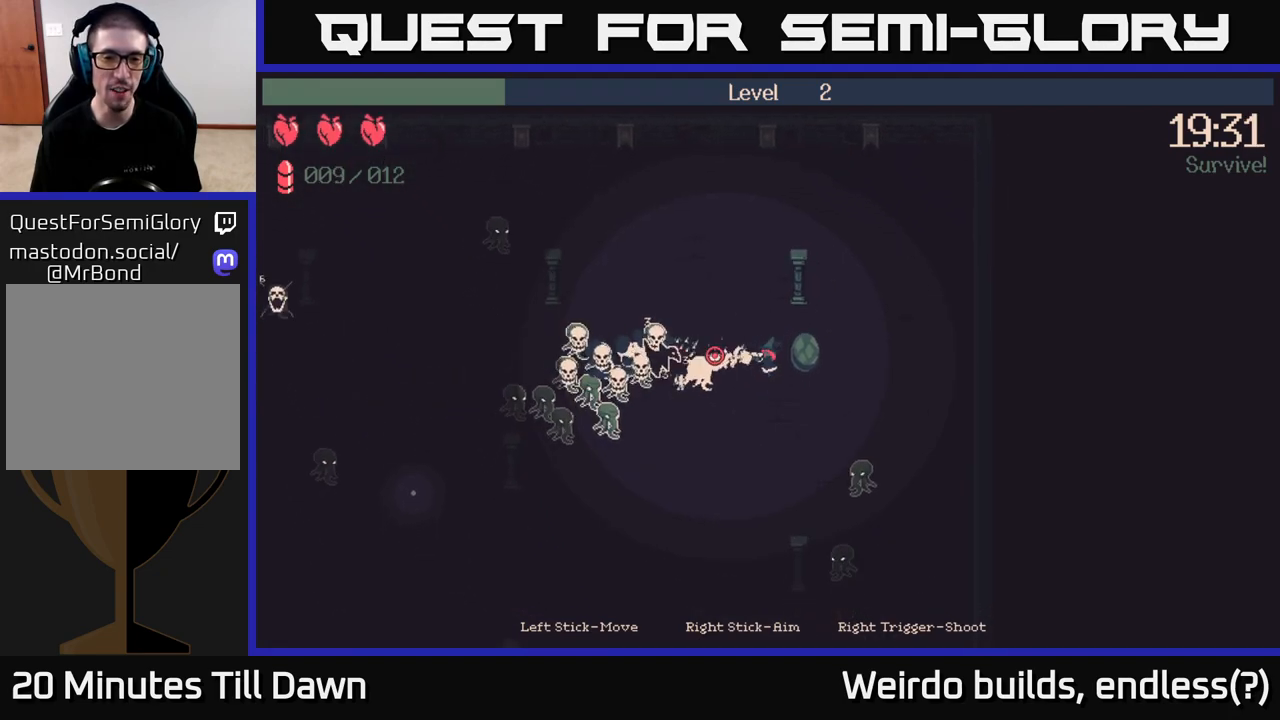
{"buttons": ["R2"], "left_stick": "down-left", "right_stick": "left", "events": [[300, "left_stick", "down-left"]]}
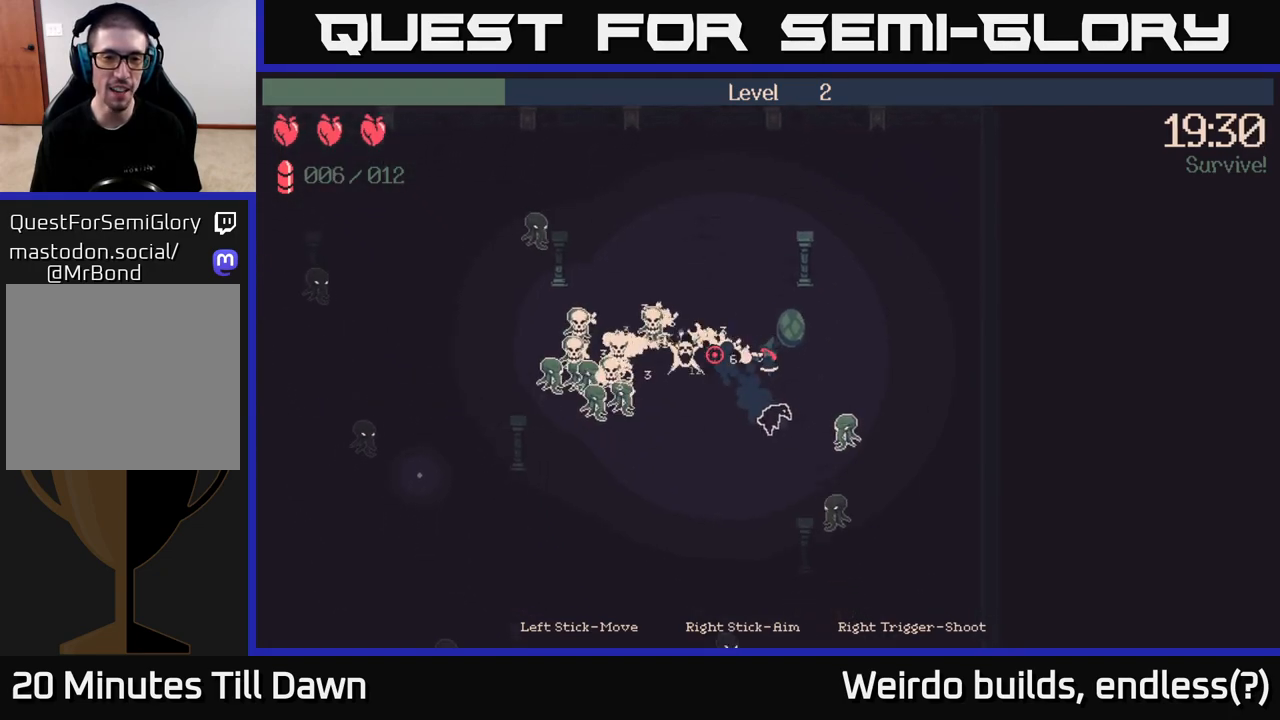
{"buttons": ["R2"], "left_stick": "down-left", "right_stick": "left", "events": []}
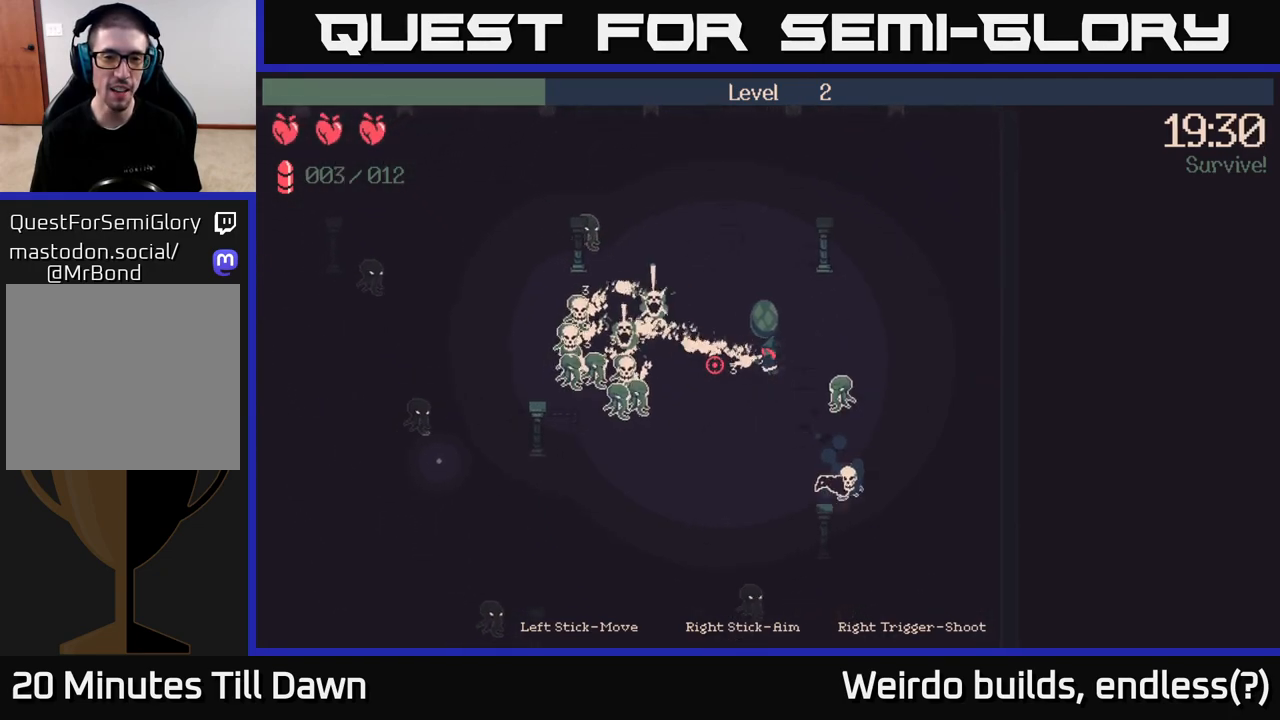
{"buttons": ["R2"], "left_stick": "up-left", "right_stick": "left", "events": [[483, "left_stick", "up-left"]]}
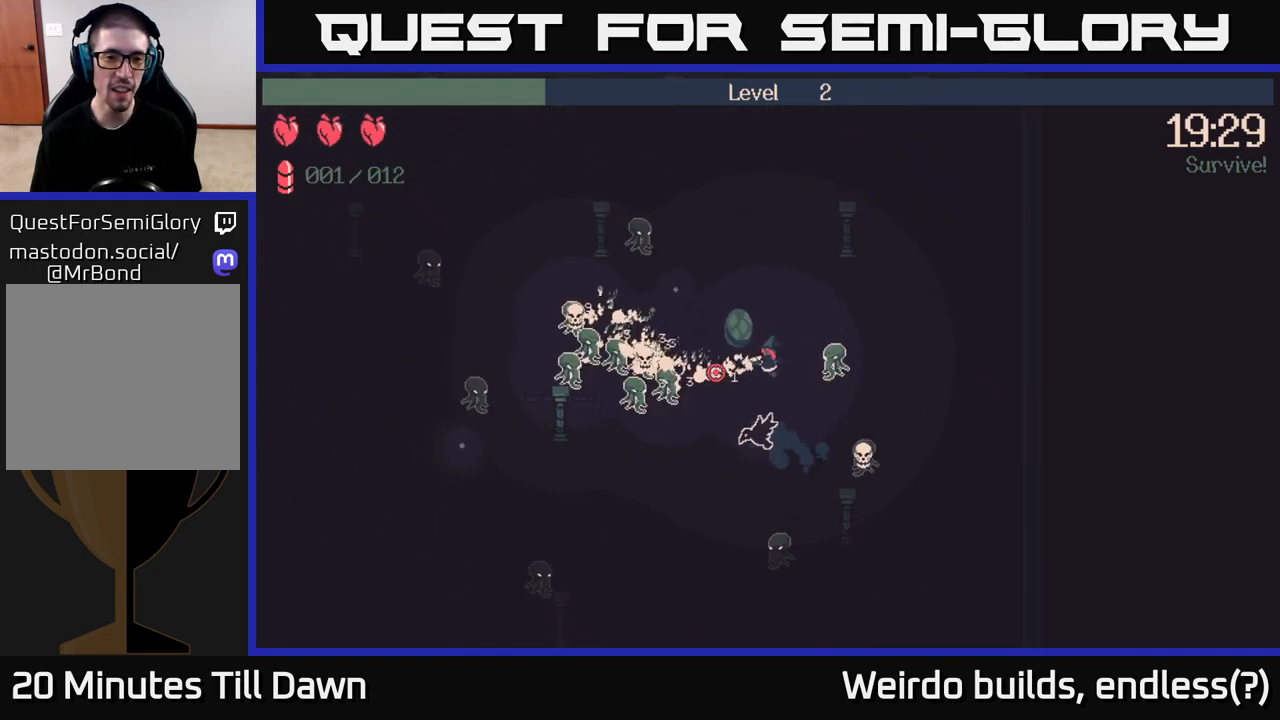
{"buttons": [], "left_stick": "up", "right_stick": "left", "events": [[117, "left_stick", "up"], [250, "left_stick", "up-right"], [383, "left_stick", "up"], [500, "R2", "up"]]}
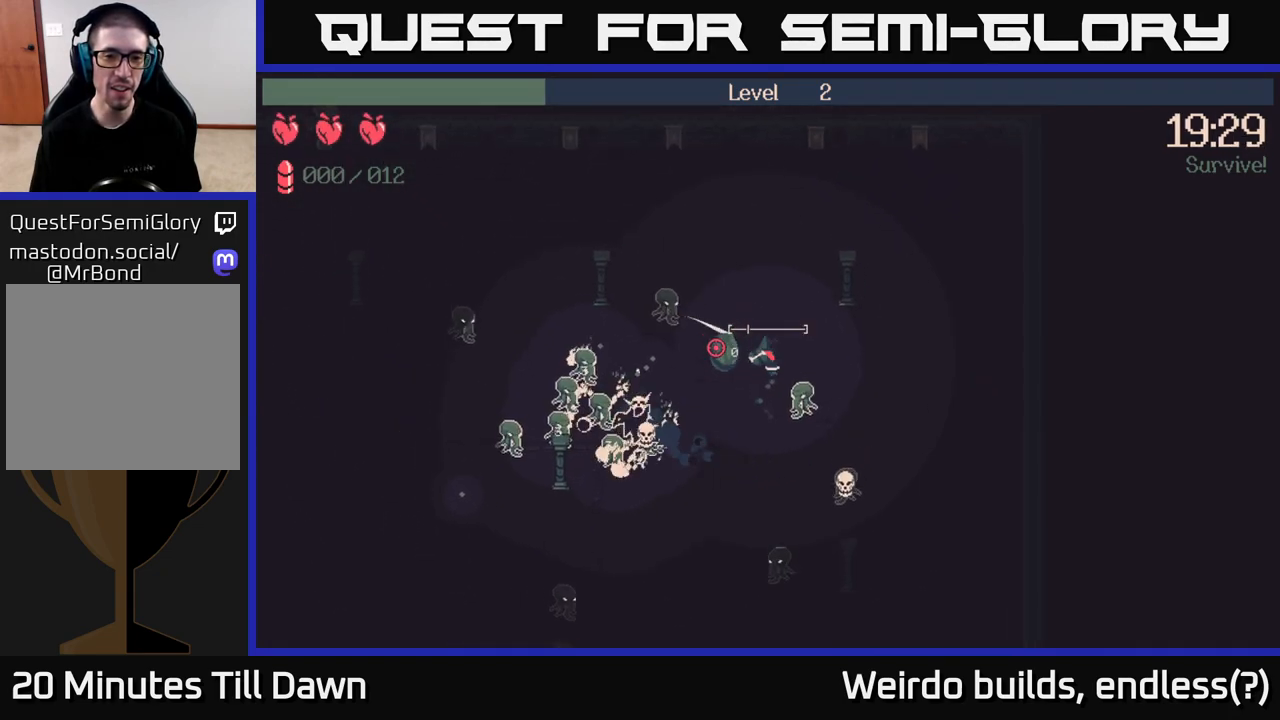
{"buttons": [], "left_stick": "up-left", "right_stick": "left", "events": [[417, "left_stick", "up-left"]]}
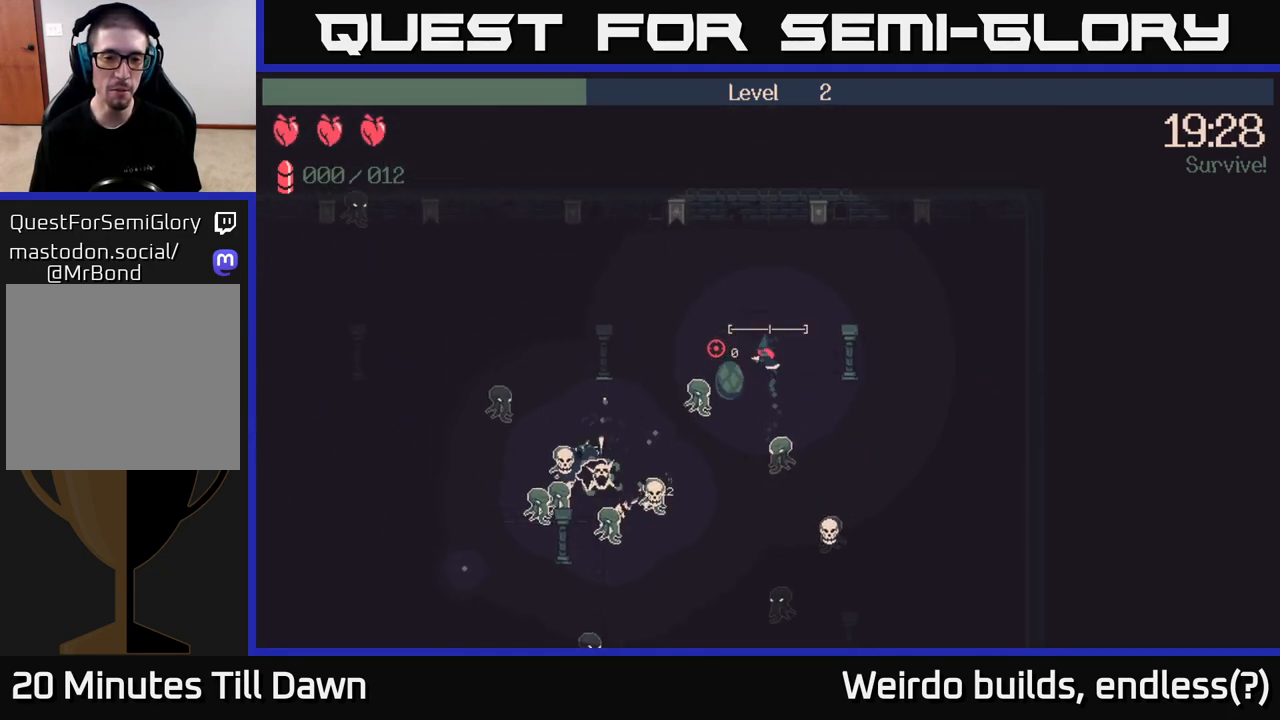
{"buttons": [], "left_stick": "down-left", "right_stick": "down-left", "events": [[267, "right_stick", "down-left"], [300, "left_stick", "left"], [433, "left_stick", "down-left"]]}
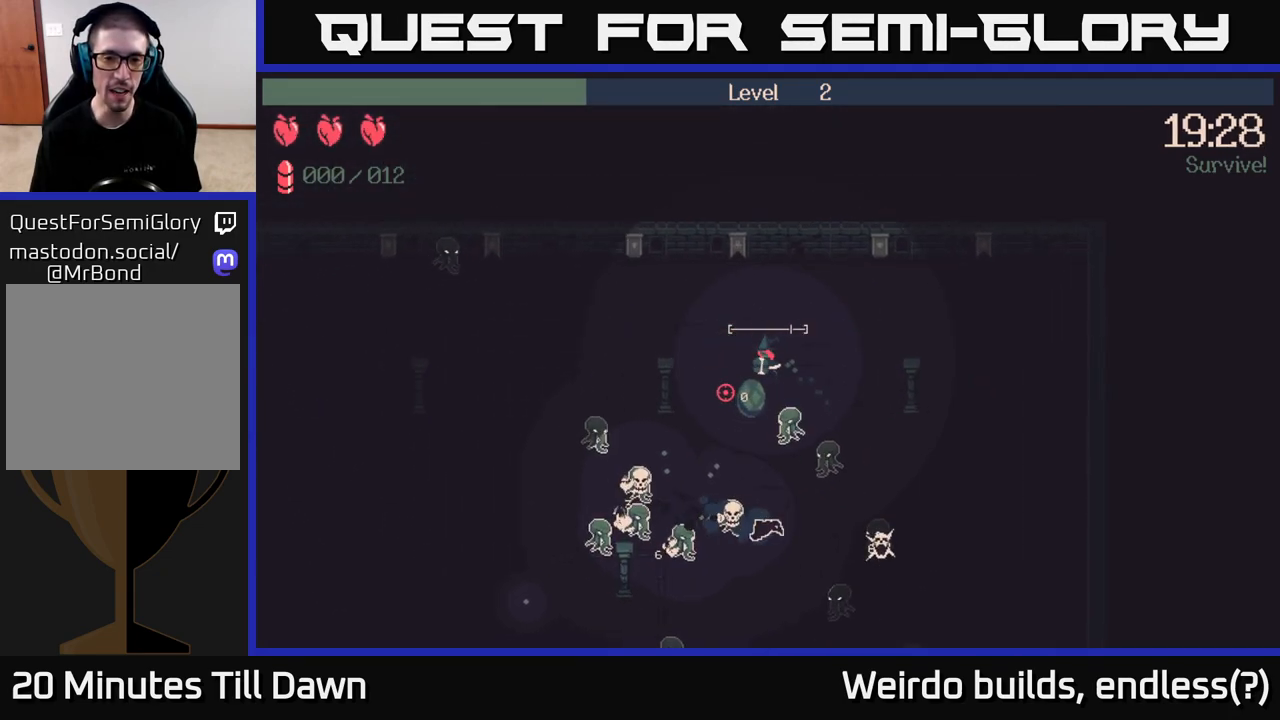
{"buttons": ["R2"], "left_stick": "up-left", "right_stick": "down", "events": [[117, "right_stick", "down"], [133, "R2", "down"], [217, "left_stick", "up-left"]]}